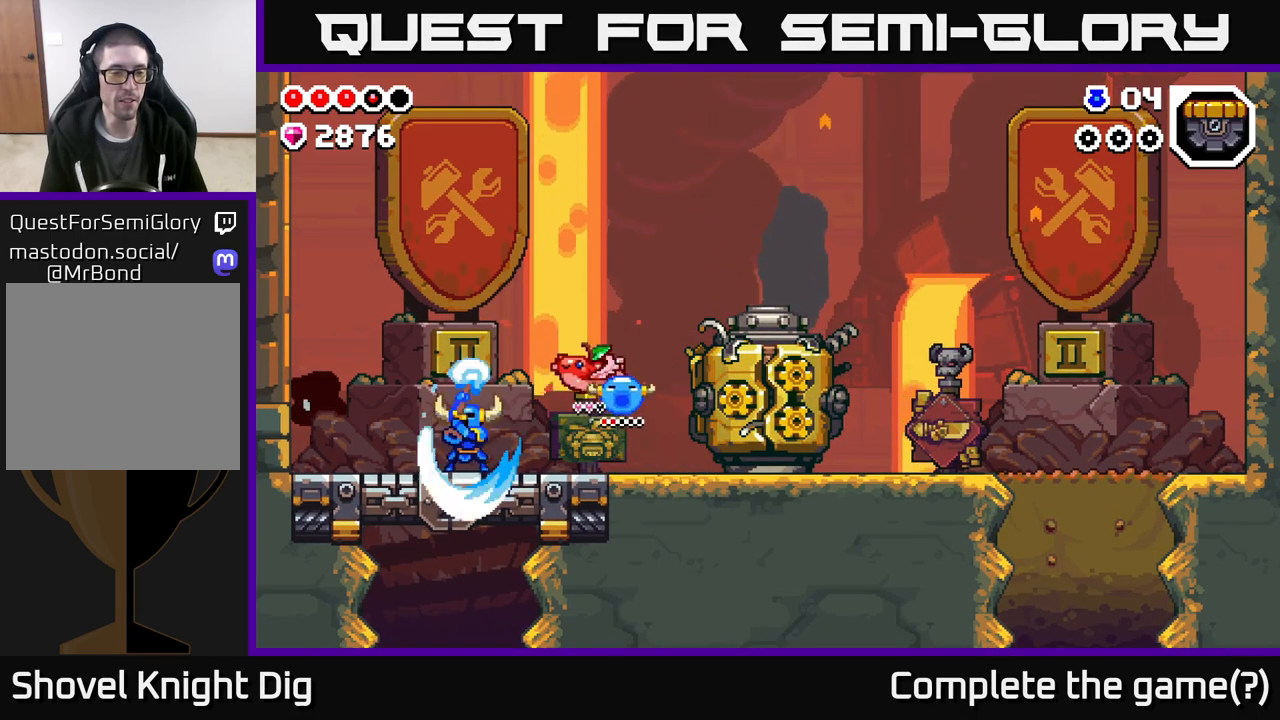
Gameplay with a controller (Xbox layout); each line is a JSON object with the inputs held at the frame after it. "events" lists button and stick changes between this image and that frame as [ms after this image, input, new state], when the widget could be followed in between.
{"buttons": [], "left_stick": "right", "right_stick": "center", "events": [[100, "X", "down"], [200, "X", "up"], [400, "left_stick", "right"]]}
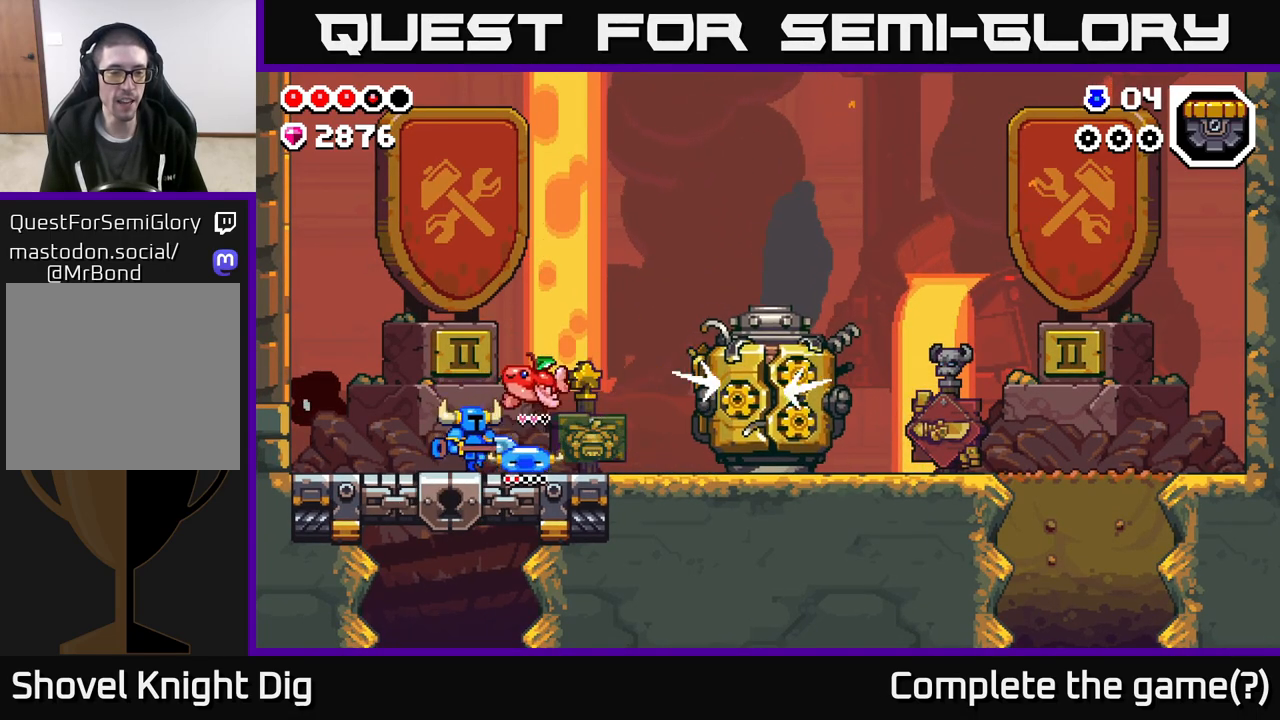
{"buttons": [], "left_stick": "right", "right_stick": "center", "events": []}
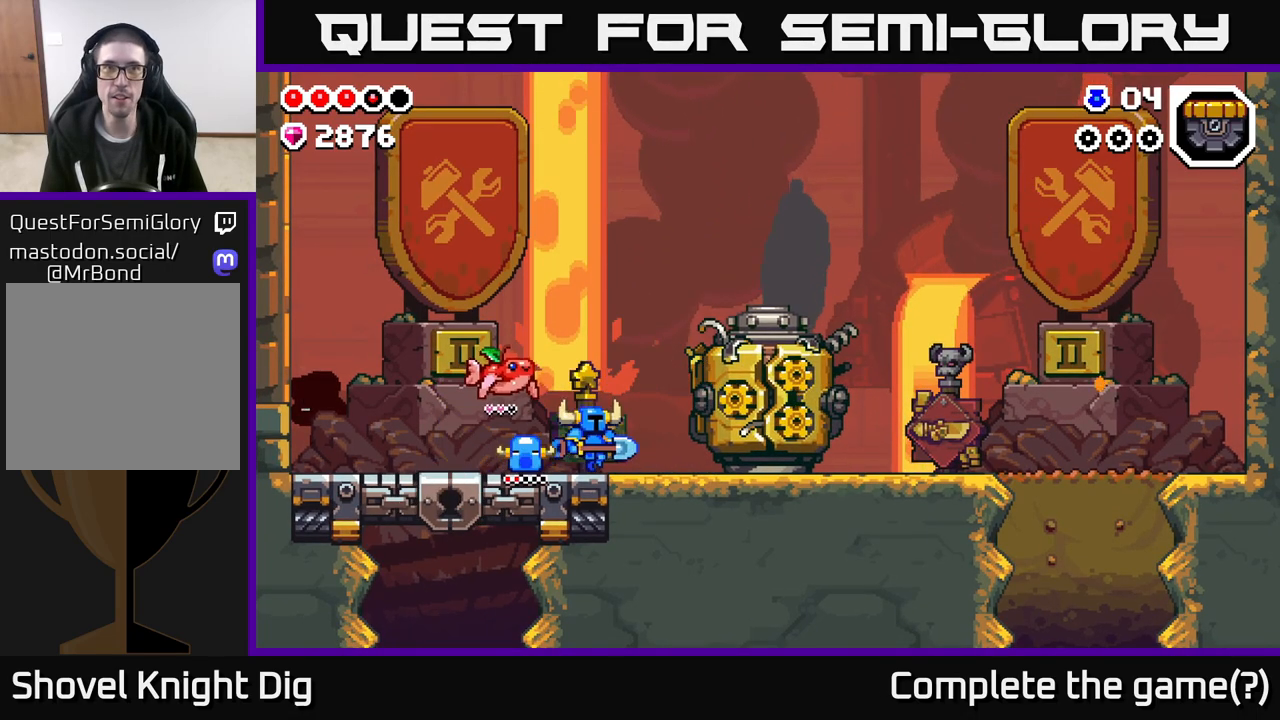
{"buttons": [], "left_stick": "right", "right_stick": "center", "events": [[217, "A", "down"], [300, "A", "up"]]}
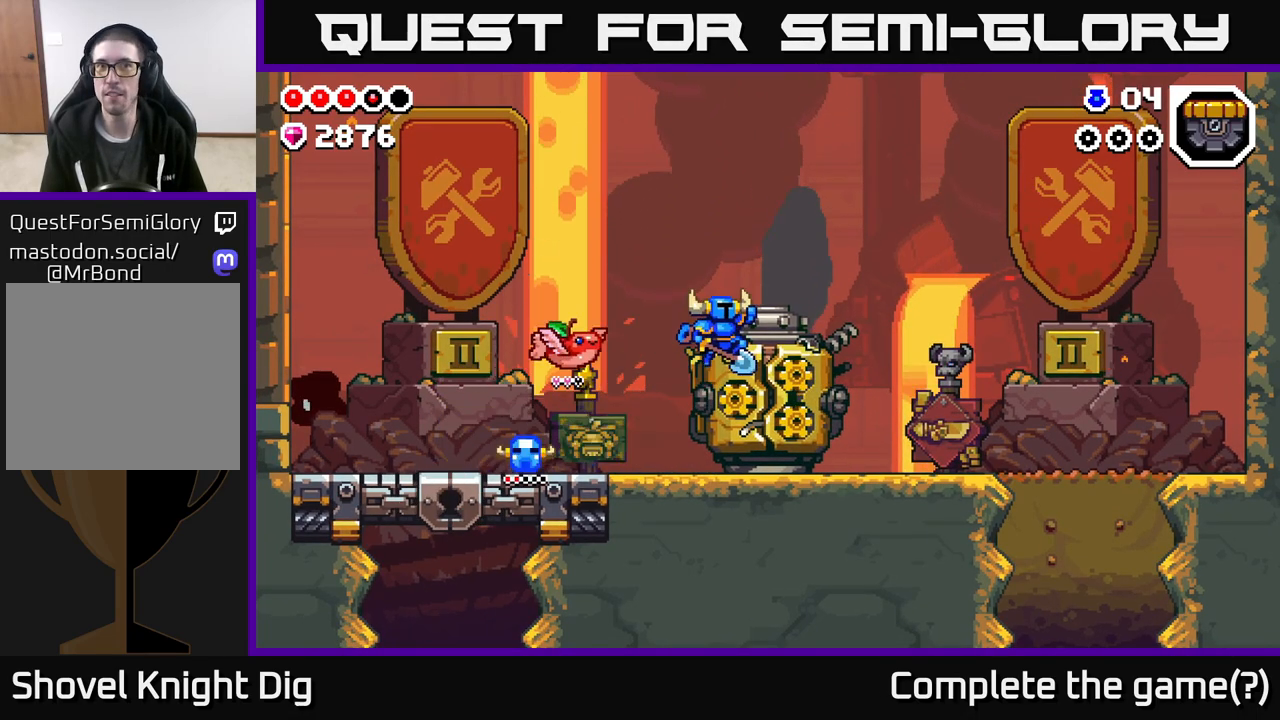
{"buttons": [], "left_stick": "right", "right_stick": "center", "events": [[333, "A", "down"], [400, "A", "up"]]}
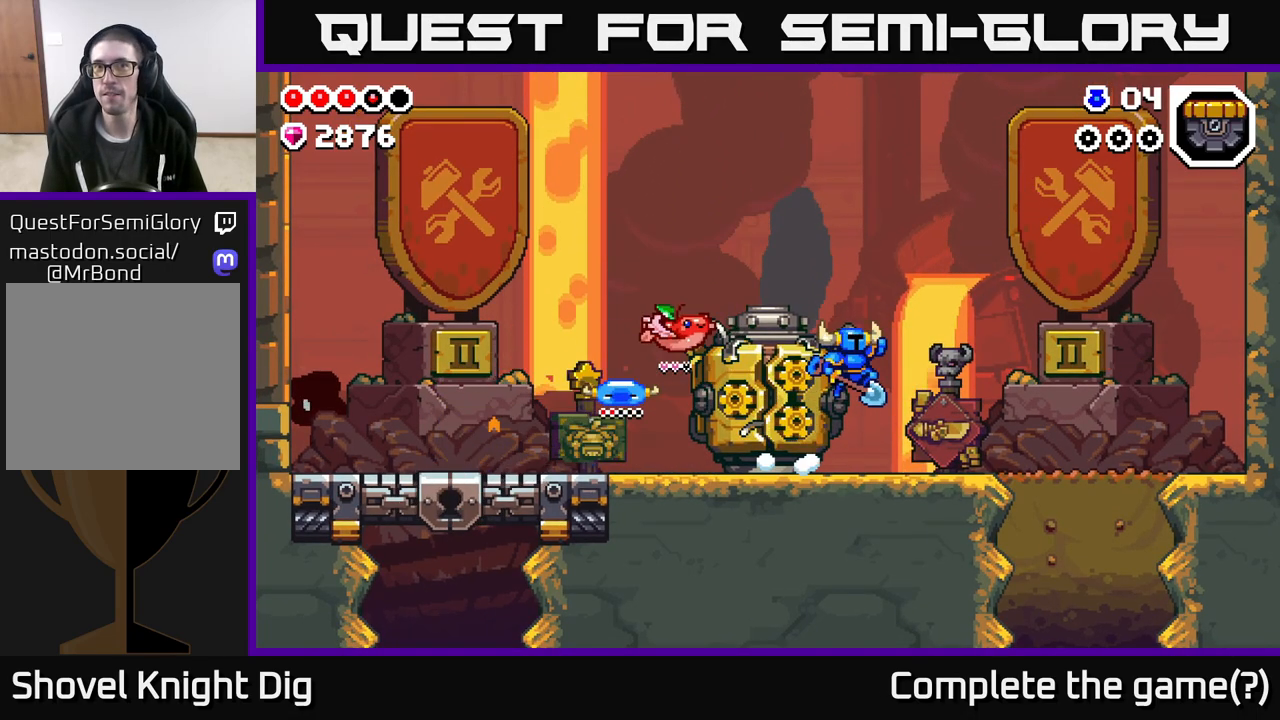
{"buttons": [], "left_stick": "right", "right_stick": "center", "events": []}
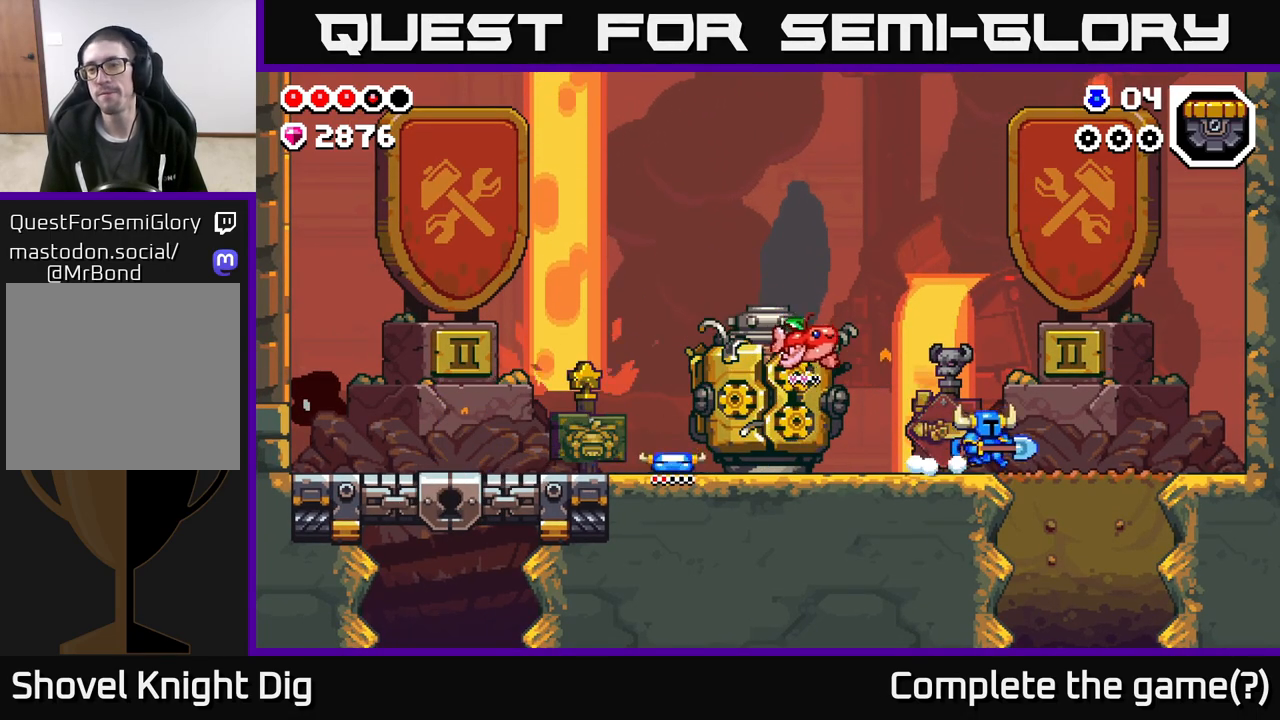
{"buttons": ["X"], "left_stick": "down", "right_stick": "center", "events": [[300, "left_stick", "down"], [333, "X", "down"], [400, "X", "up"], [500, "X", "down"]]}
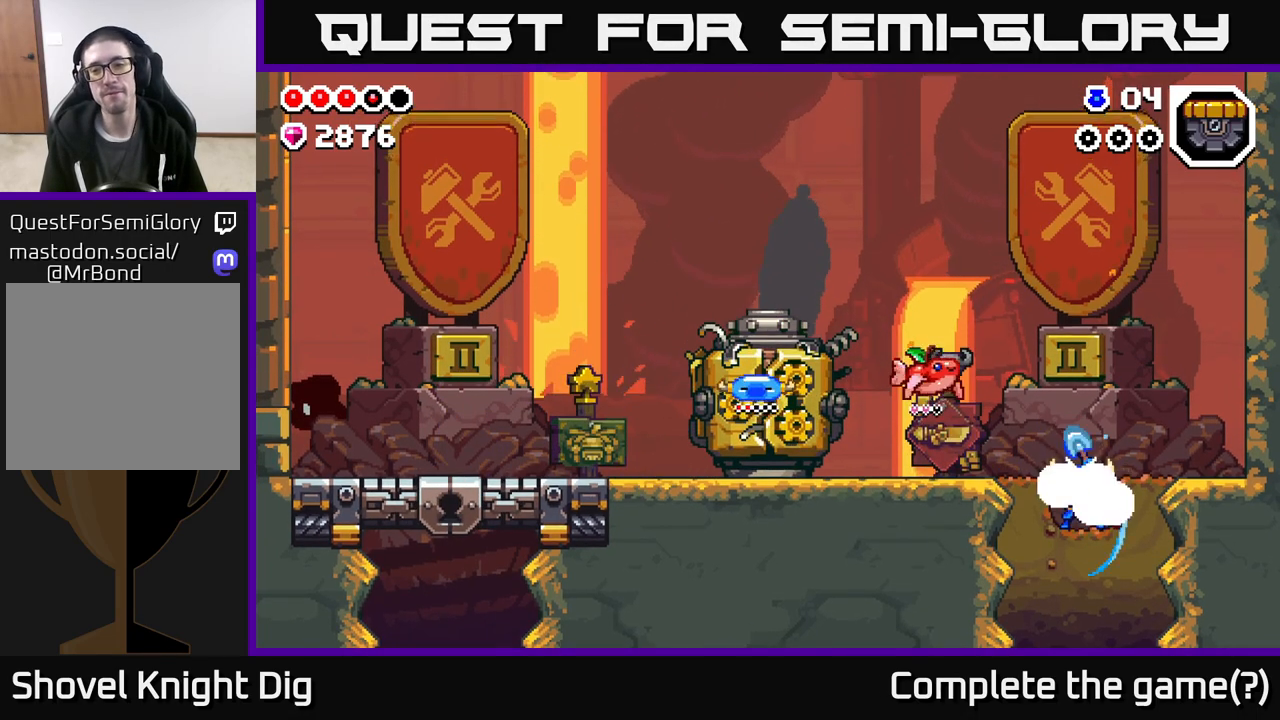
{"buttons": [], "left_stick": "down", "right_stick": "center", "events": [[67, "X", "up"], [167, "X", "down"], [250, "X", "up"], [350, "X", "down"], [450, "X", "up"]]}
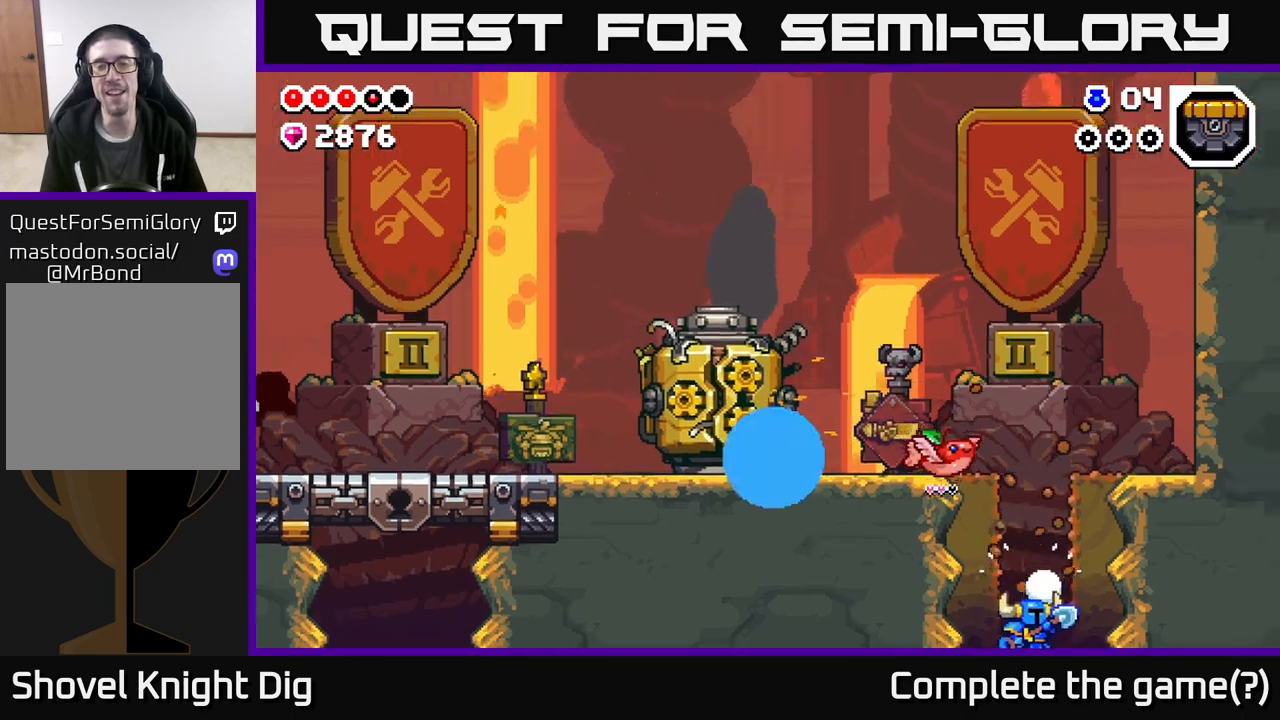
{"buttons": [], "left_stick": "center", "right_stick": "center", "events": [[400, "left_stick", "center"]]}
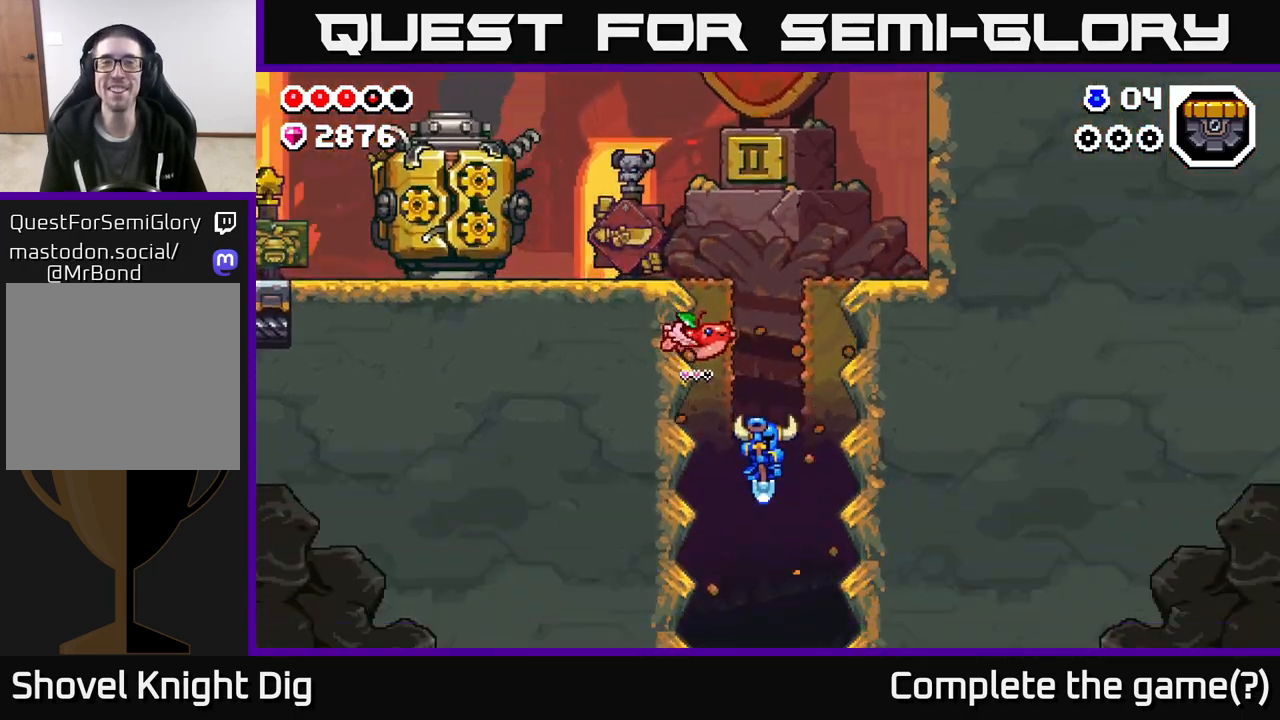
{"buttons": [], "left_stick": "center", "right_stick": "center", "events": []}
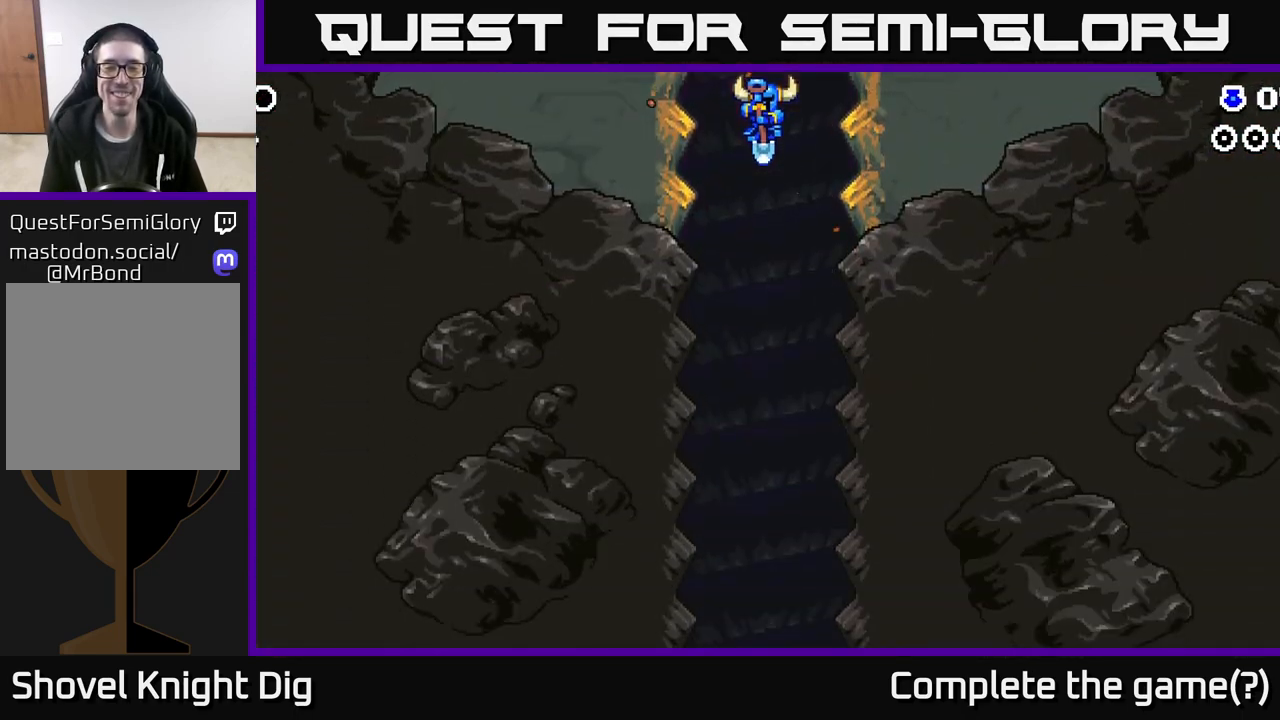
{"buttons": [], "left_stick": "down-left", "right_stick": "center", "events": [[483, "left_stick", "down-left"]]}
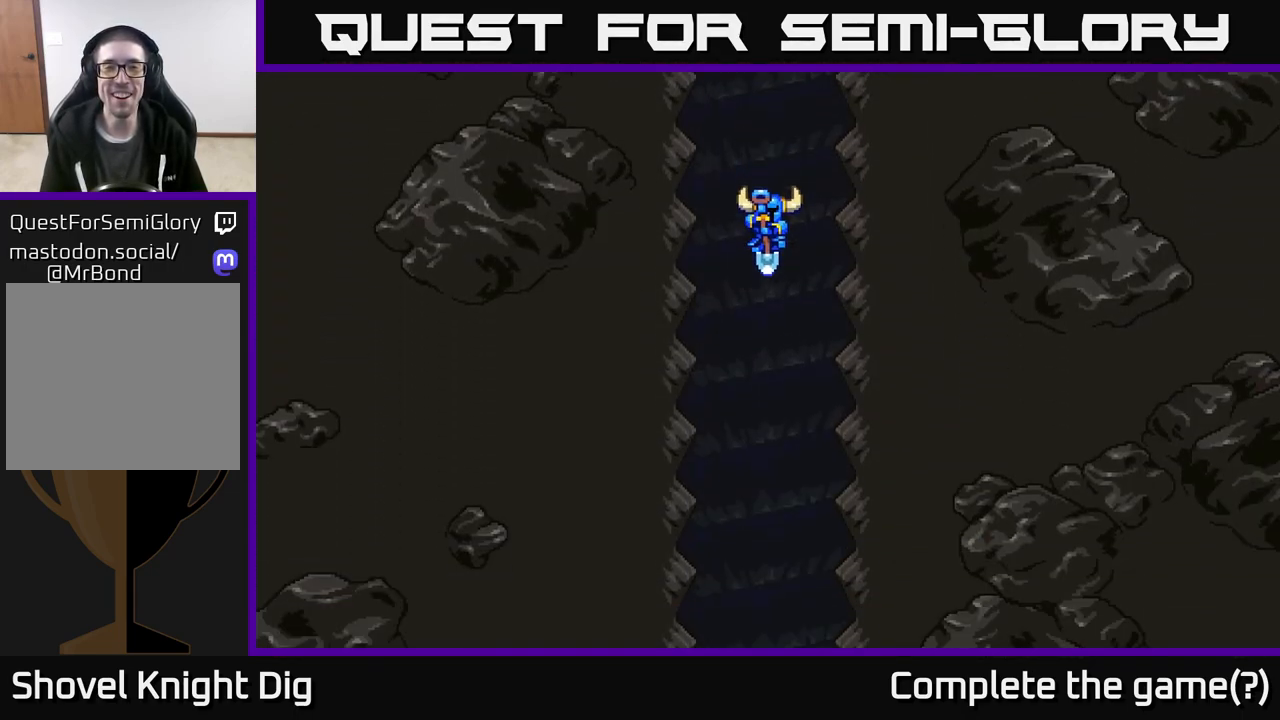
{"buttons": [], "left_stick": "center", "right_stick": "center", "events": [[183, "left_stick", "center"], [250, "left_stick", "up-right"], [483, "left_stick", "center"]]}
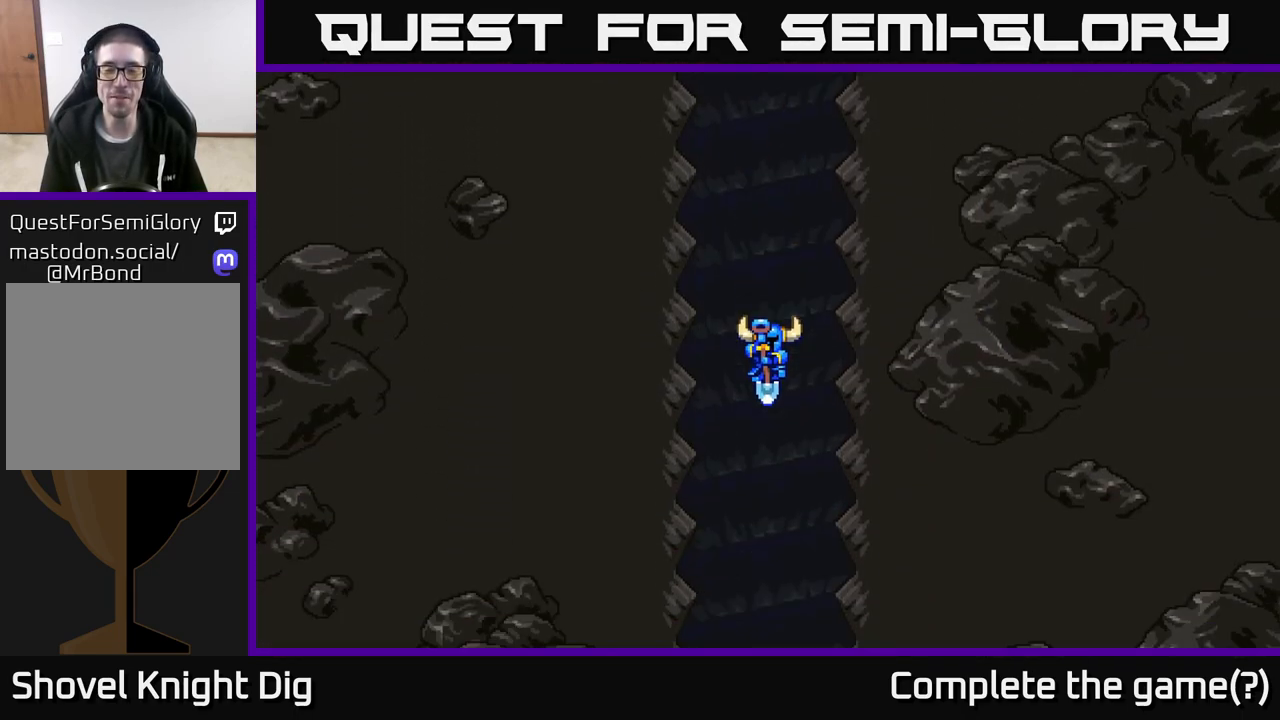
{"buttons": [], "left_stick": "center", "right_stick": "center", "events": []}
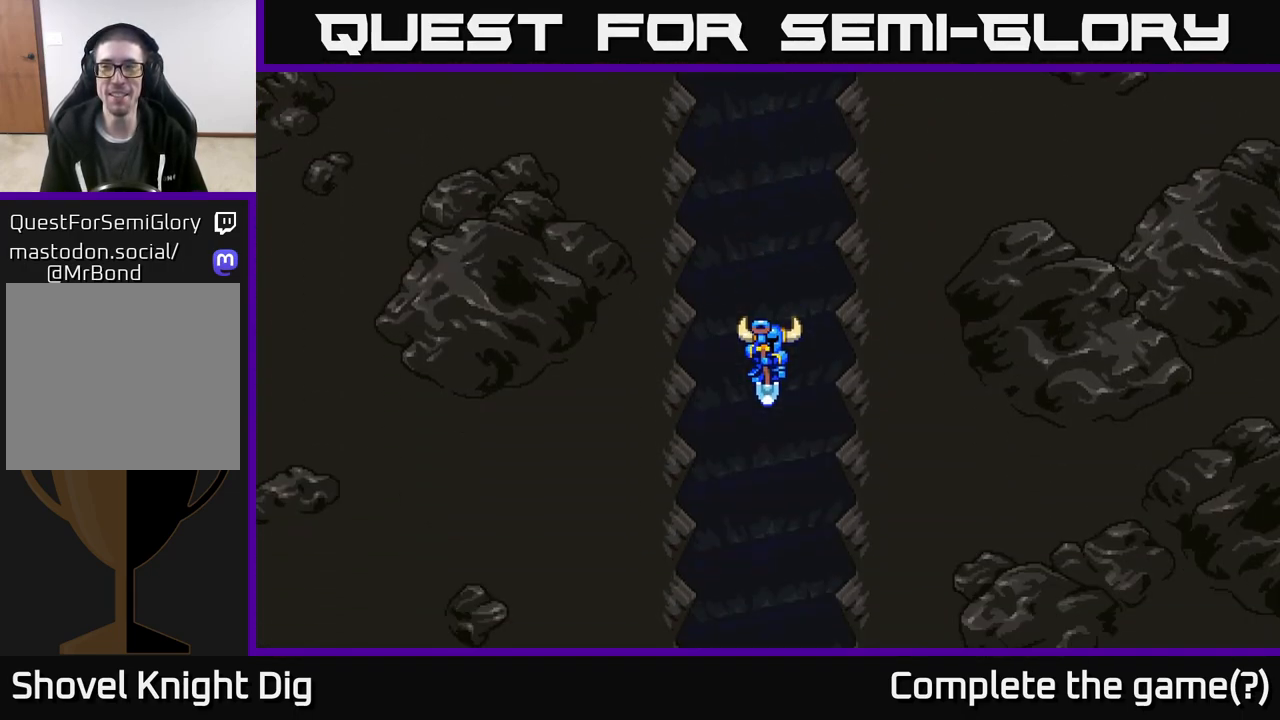
{"buttons": [], "left_stick": "center", "right_stick": "center", "events": []}
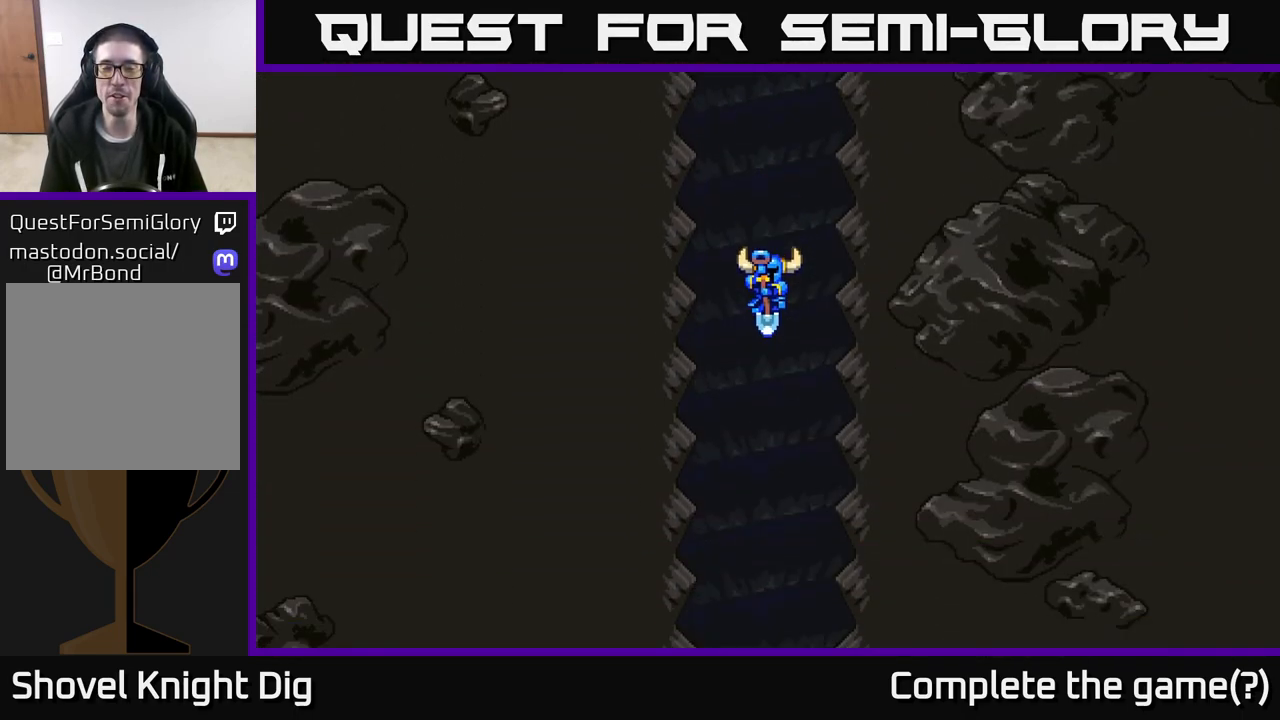
{"buttons": [], "left_stick": "center", "right_stick": "center", "events": []}
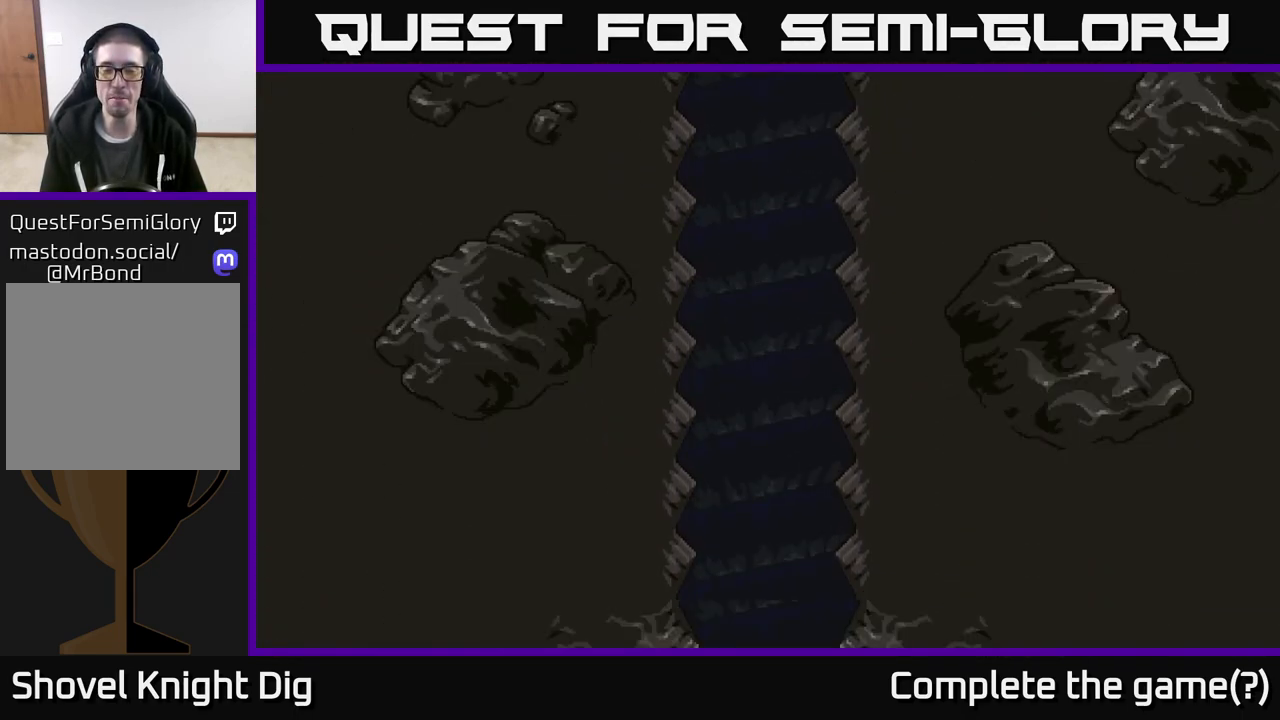
{"buttons": [], "left_stick": "center", "right_stick": "center", "events": []}
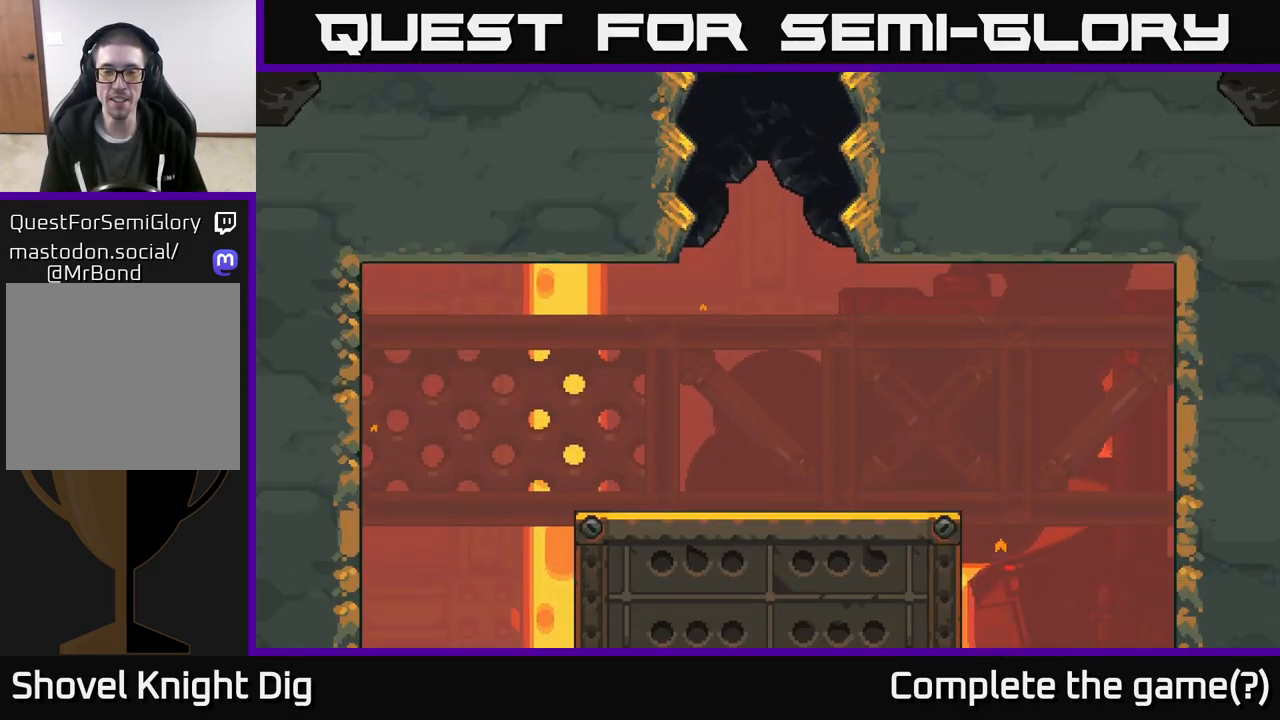
{"buttons": [], "left_stick": "center", "right_stick": "center", "events": []}
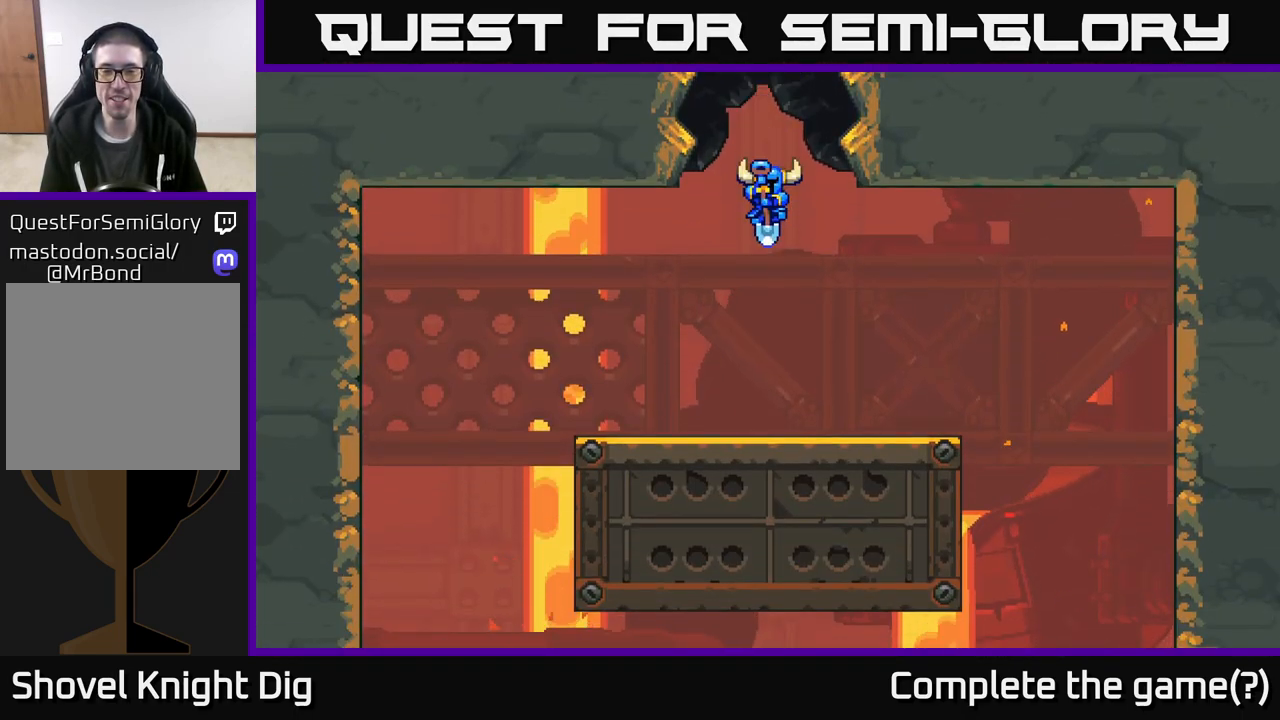
{"buttons": [], "left_stick": "center", "right_stick": "center", "events": []}
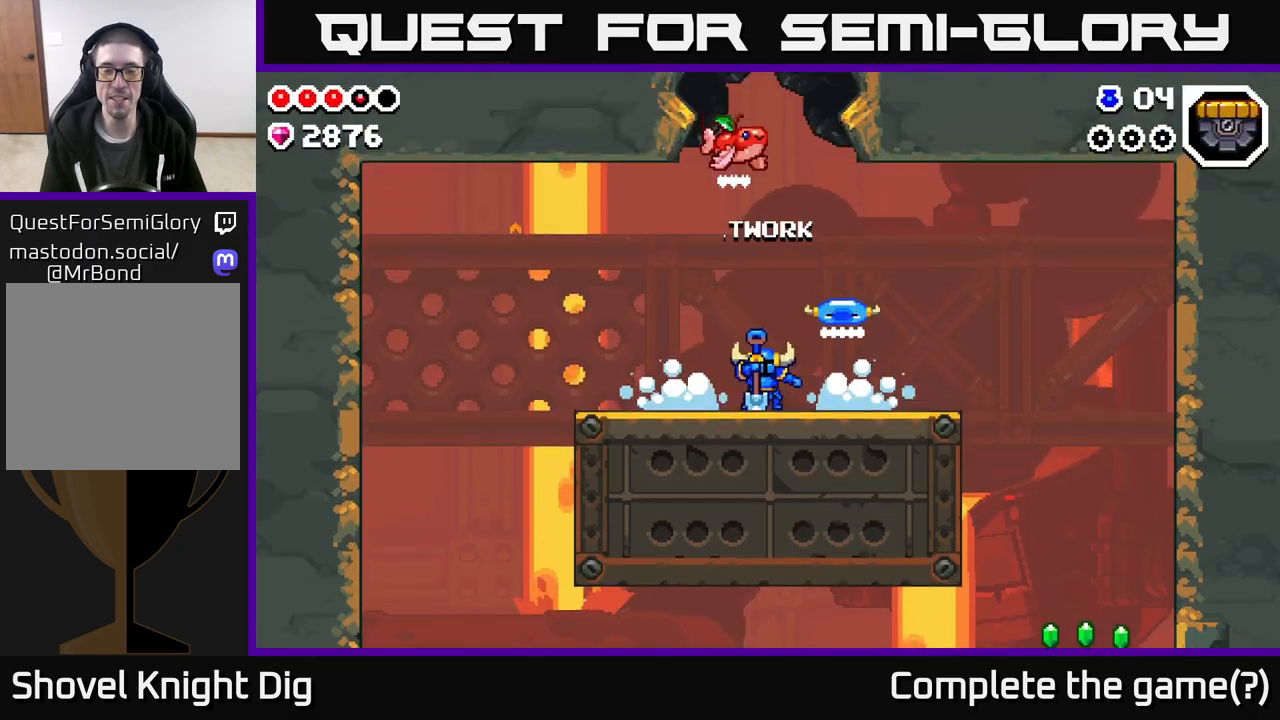
{"buttons": [], "left_stick": "right", "right_stick": "center", "events": [[300, "left_stick", "right"]]}
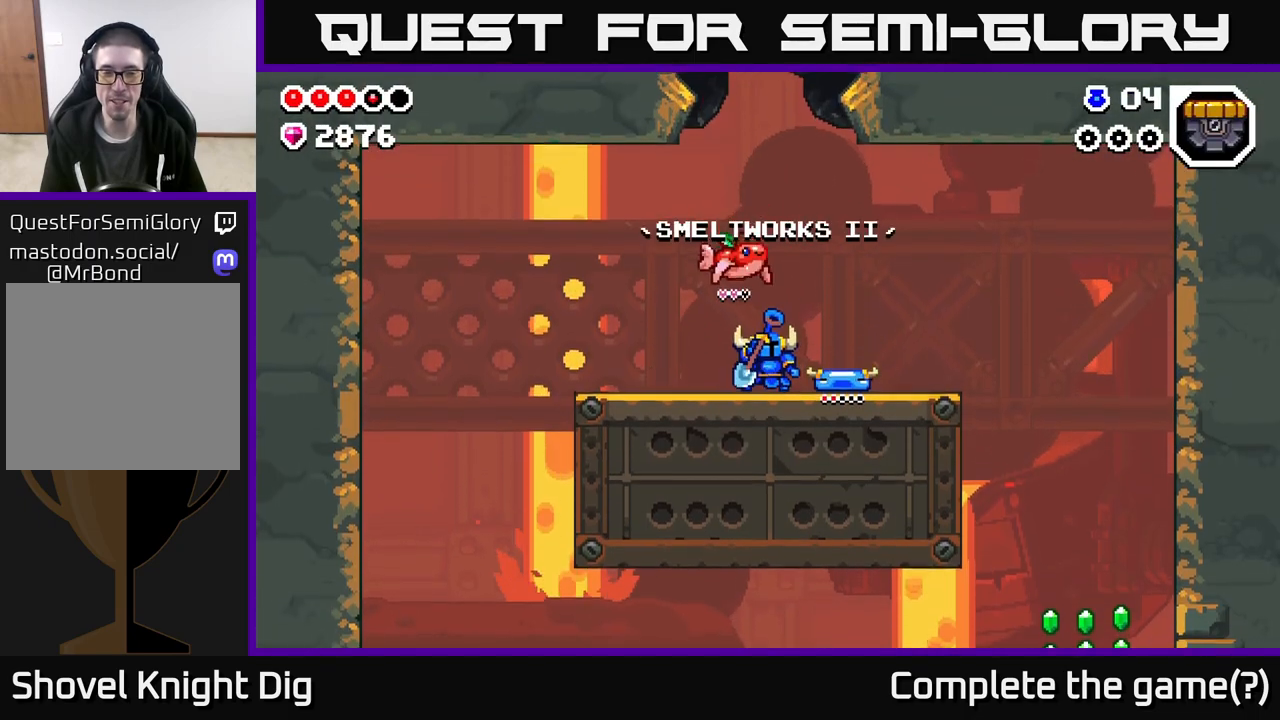
{"buttons": [], "left_stick": "right", "right_stick": "center", "events": [[150, "left_stick", "center"], [367, "left_stick", "right"]]}
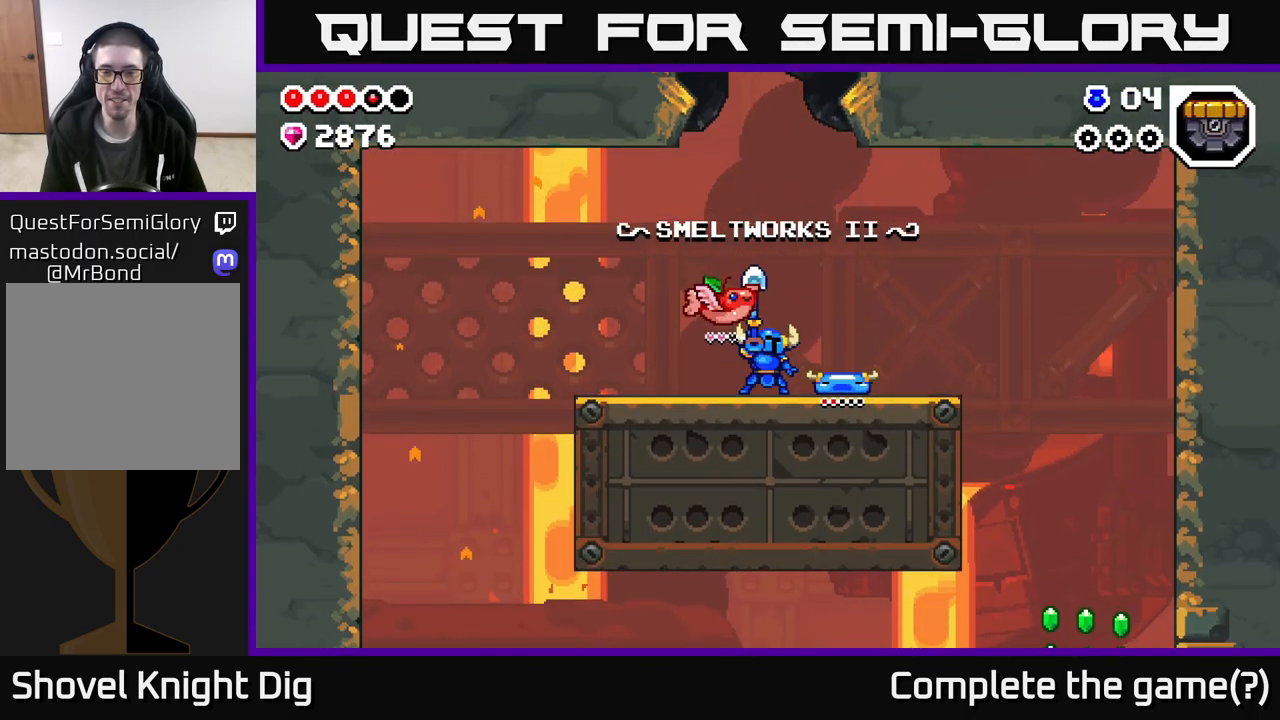
{"buttons": [], "left_stick": "right", "right_stick": "center", "events": []}
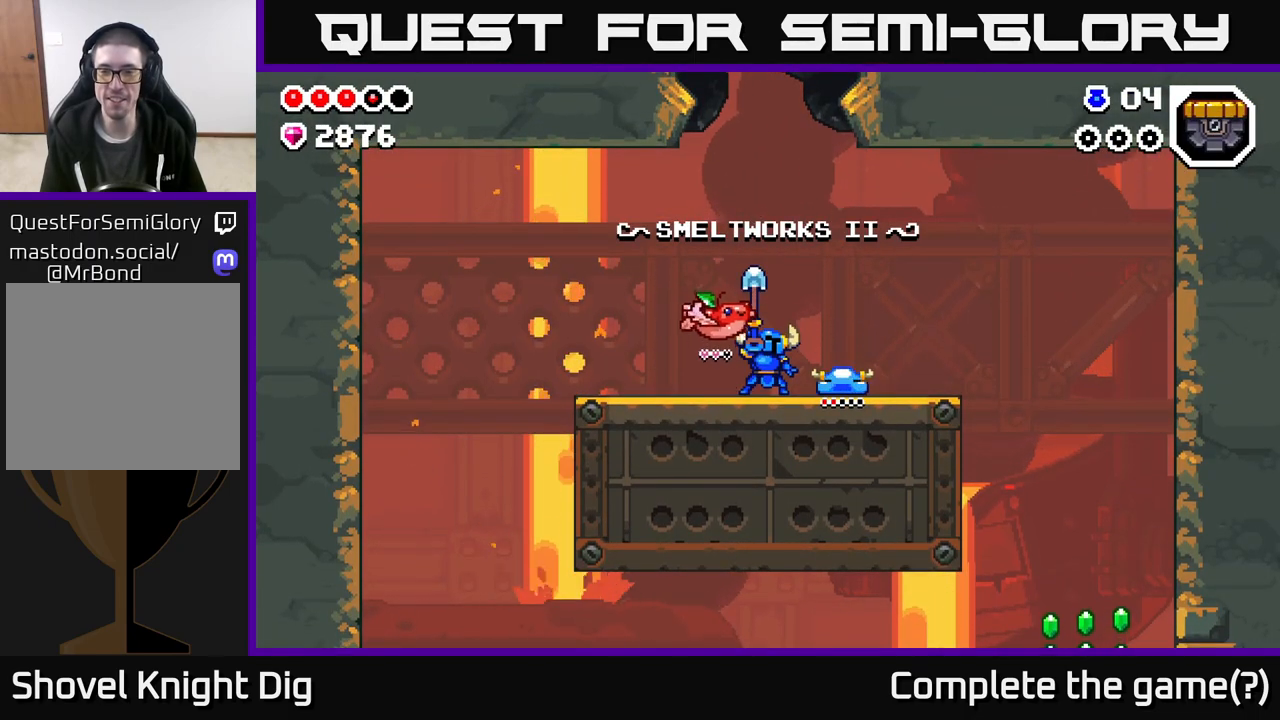
{"buttons": [], "left_stick": "right", "right_stick": "center", "events": []}
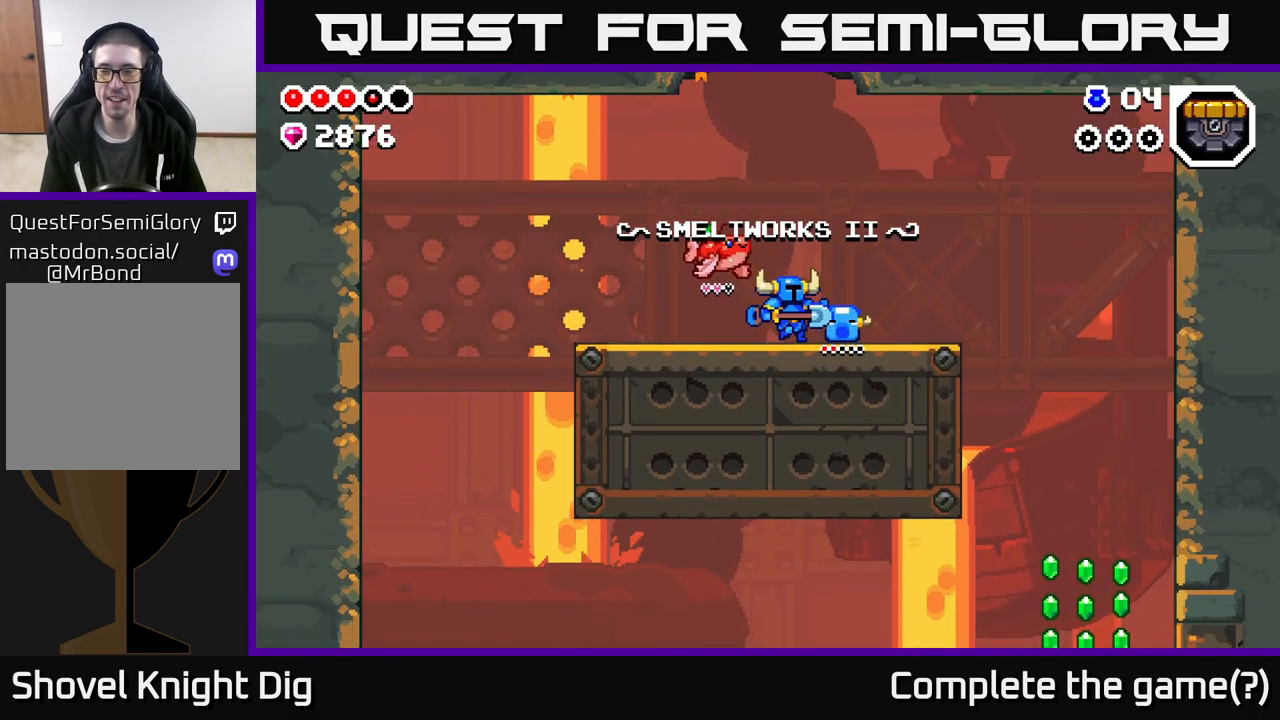
{"buttons": [], "left_stick": "right", "right_stick": "center", "events": []}
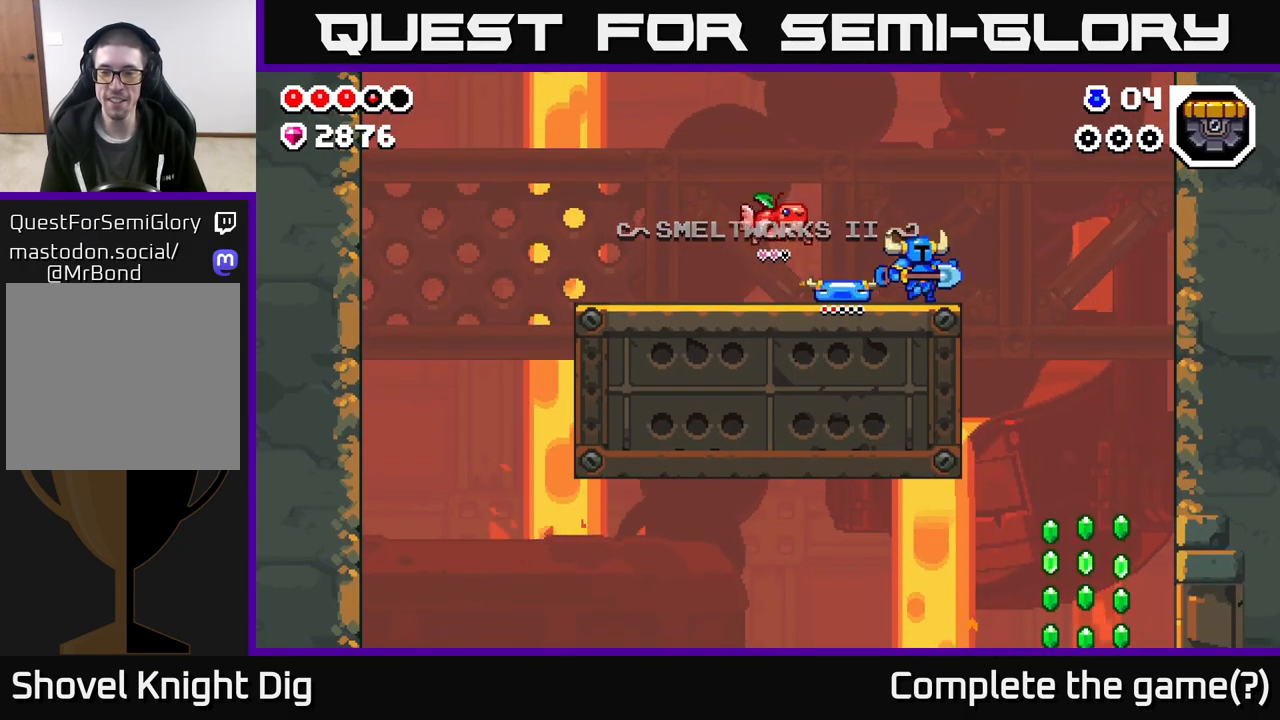
{"buttons": [], "left_stick": "right", "right_stick": "center", "events": []}
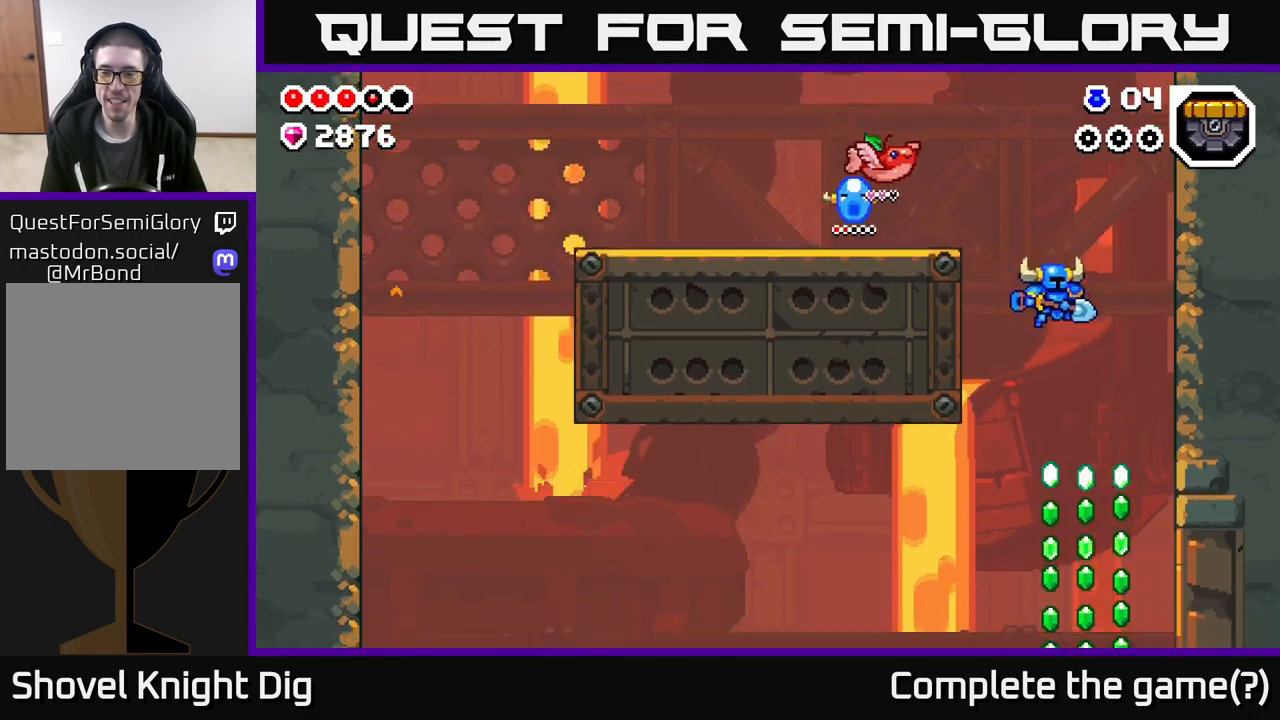
{"buttons": [], "left_stick": "center", "right_stick": "center", "events": [[67, "left_stick", "center"], [233, "left_stick", "right"], [350, "left_stick", "center"]]}
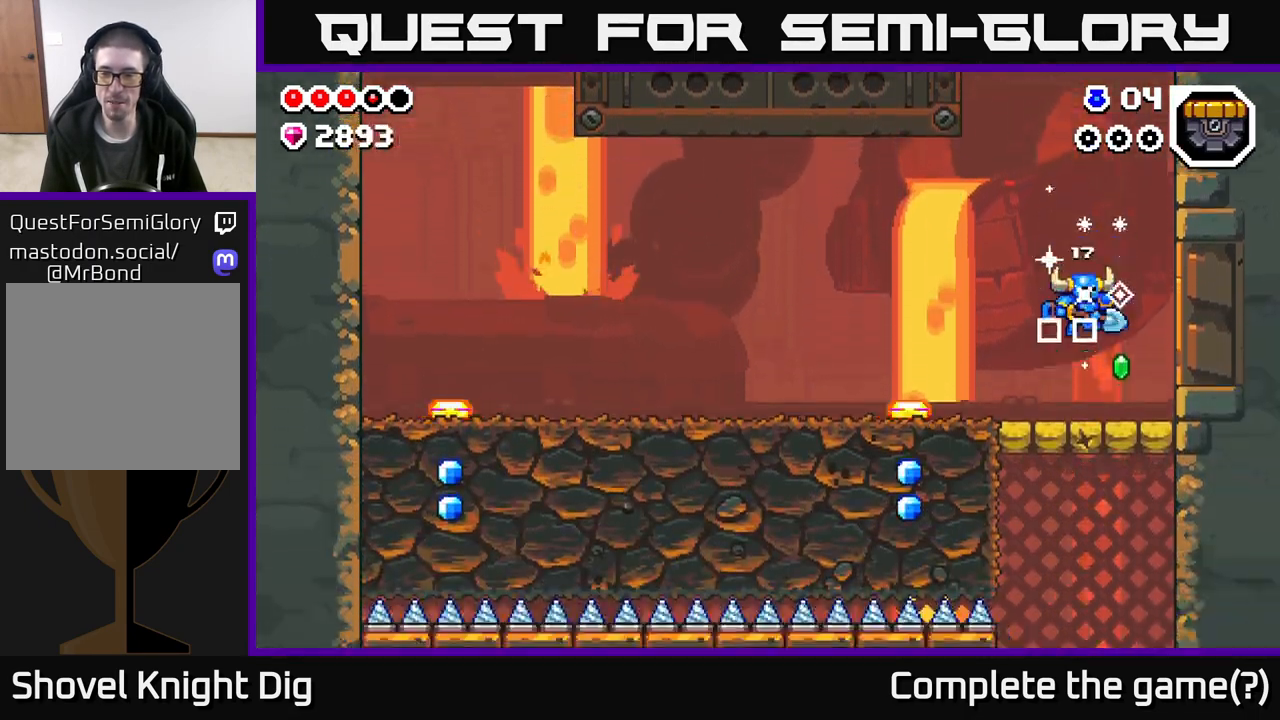
{"buttons": ["A"], "left_stick": "right", "right_stick": "center", "events": [[217, "left_stick", "left"], [433, "A", "down"], [467, "left_stick", "right"]]}
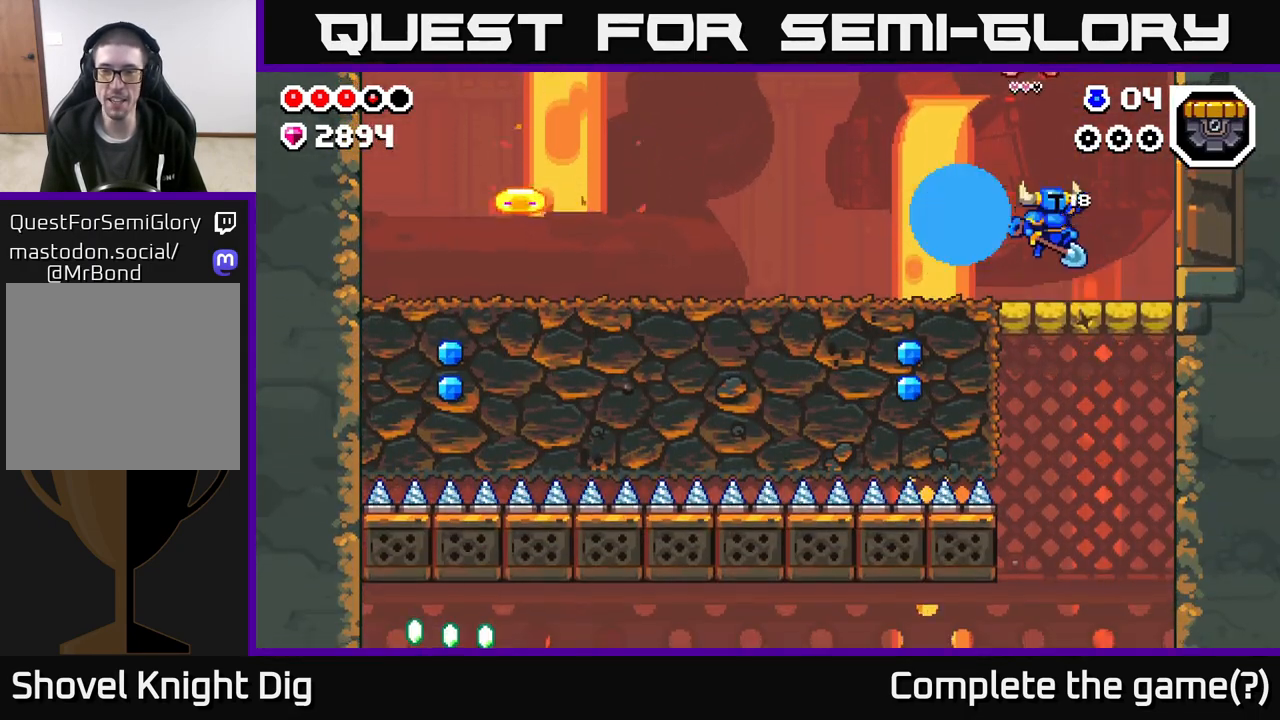
{"buttons": [], "left_stick": "up", "right_stick": "center", "events": [[350, "A", "up"], [467, "left_stick", "up"]]}
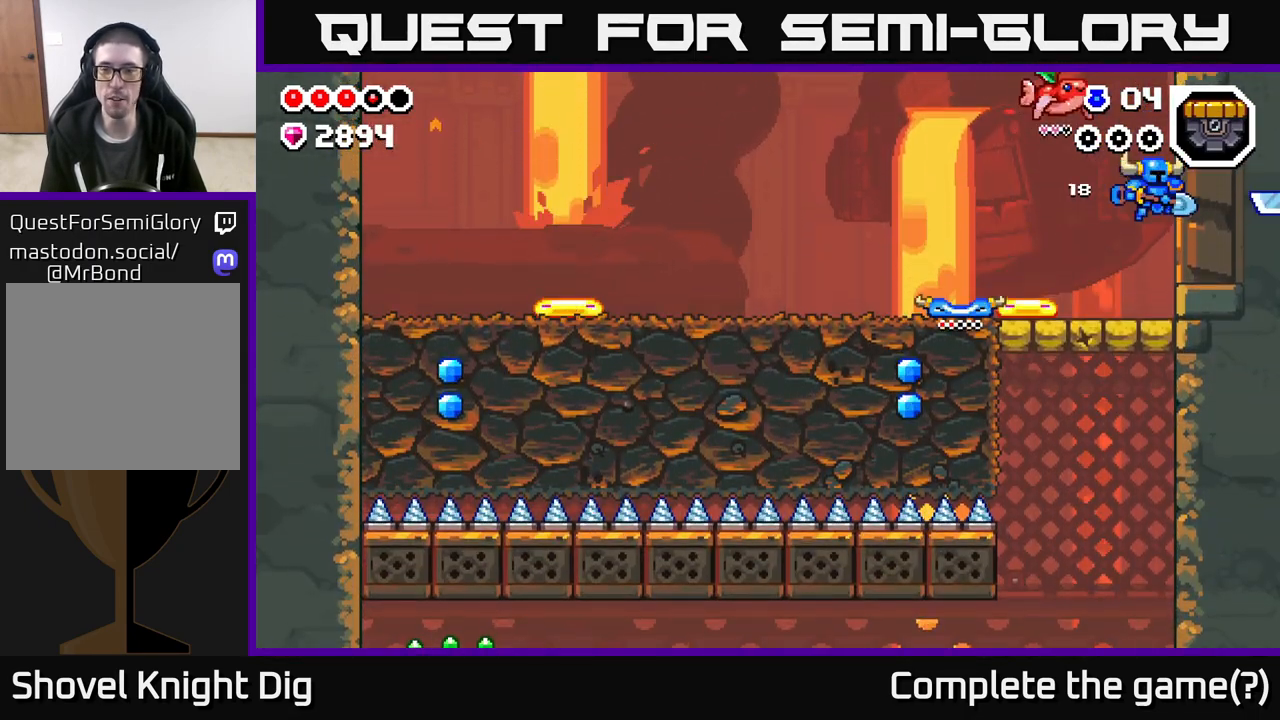
{"buttons": ["A"], "left_stick": "right", "right_stick": "center", "events": [[33, "left_stick", "center"], [433, "left_stick", "right"], [450, "A", "down"]]}
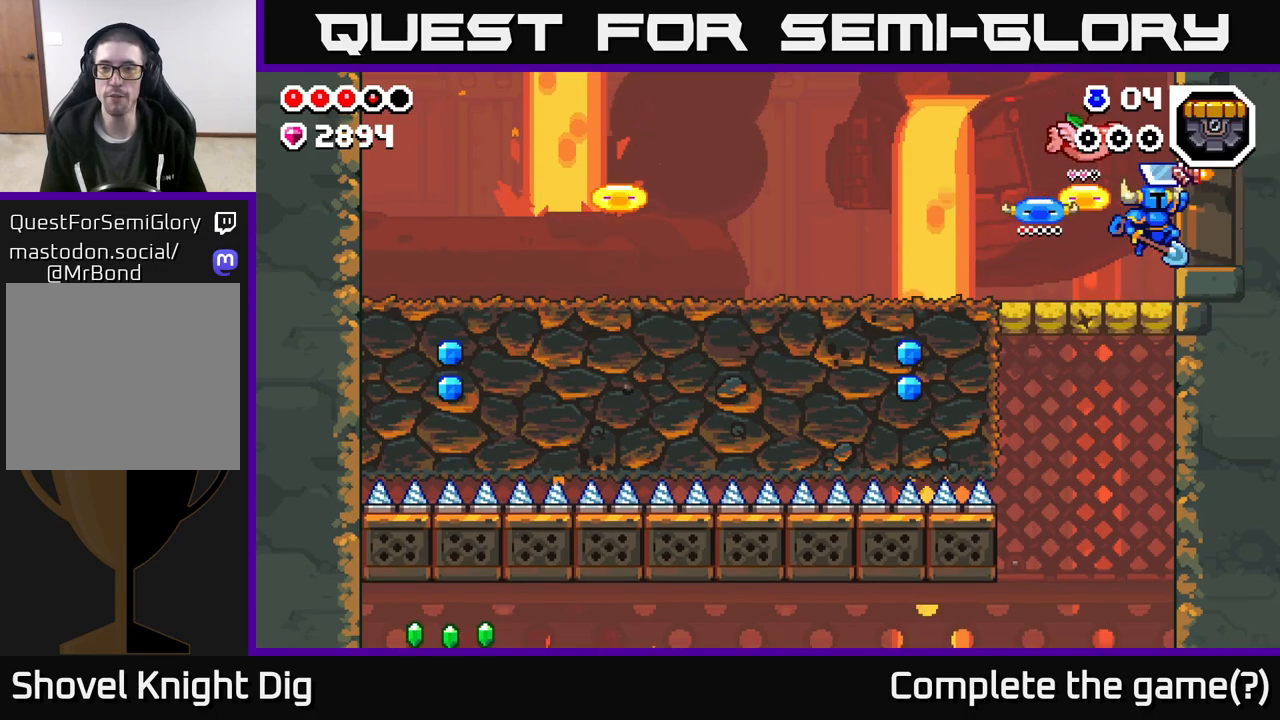
{"buttons": [], "left_stick": "down-left", "right_stick": "center", "events": [[267, "left_stick", "down-left"], [367, "A", "up"], [383, "left_stick", "down"], [483, "left_stick", "down-left"]]}